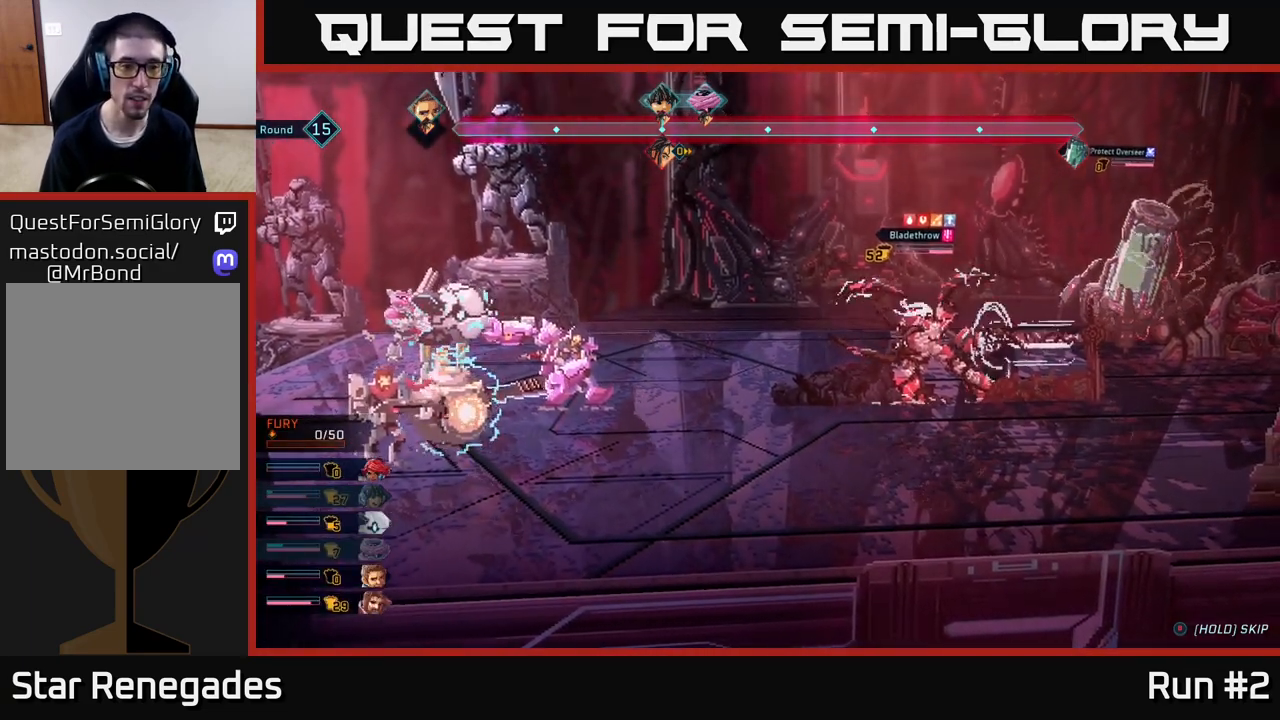
Gameplay with a controller (Xbox layout); each line is a JSON object with the inputs held at the frame after it. "events" lists button and stick changes between this image and that frame as [ms after this image, input, new state], when the widget could be followed in between.
{"buttons": [], "left_stick": "center", "right_stick": "center", "events": [[250, "left_stick", "down"], [433, "left_stick", "center"]]}
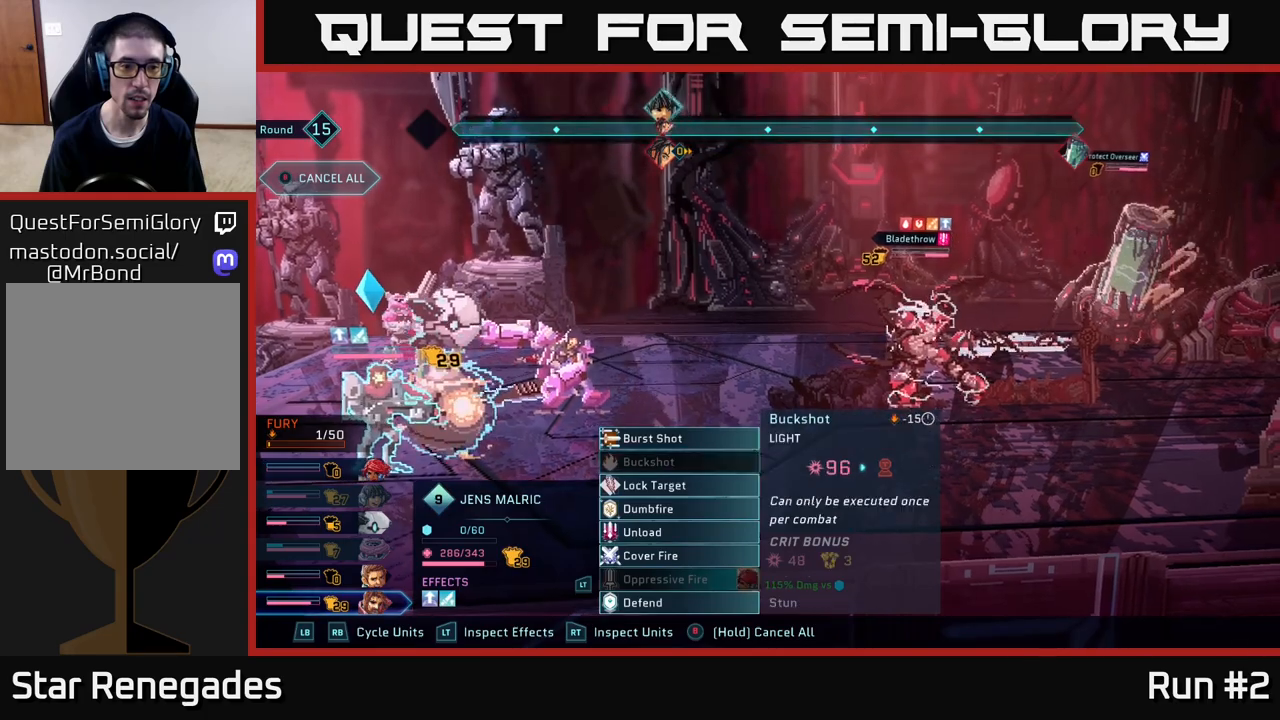
{"buttons": [], "left_stick": "down", "right_stick": "center", "events": [[133, "left_stick", "down"], [317, "left_stick", "center"], [433, "left_stick", "down"]]}
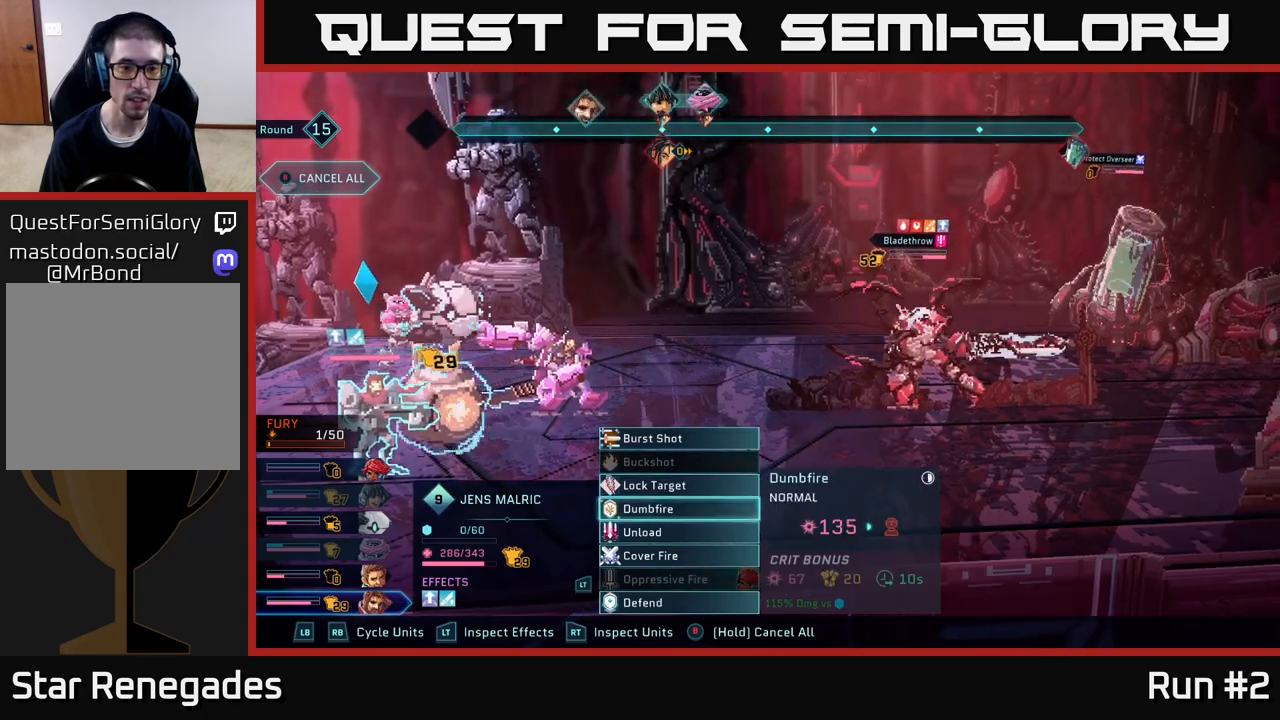
{"buttons": [], "left_stick": "center", "right_stick": "center", "events": [[83, "left_stick", "center"], [150, "A", "down"], [267, "A", "up"]]}
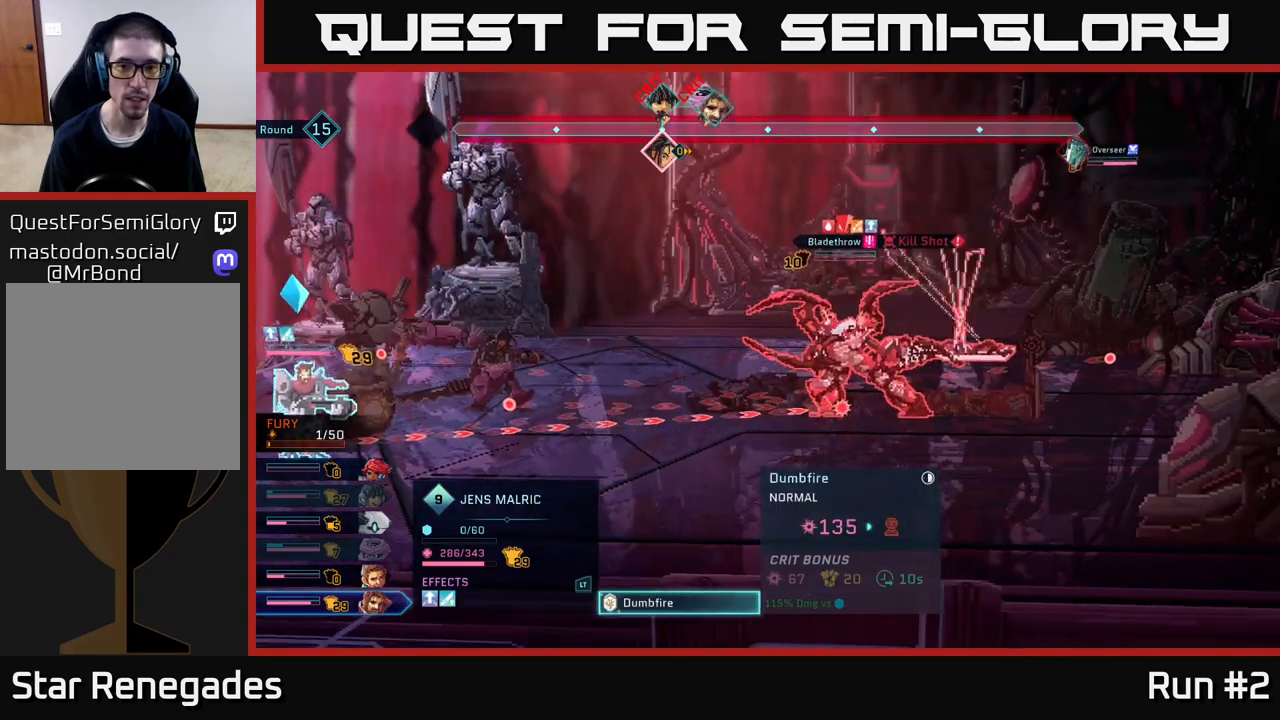
{"buttons": [], "left_stick": "center", "right_stick": "center", "events": []}
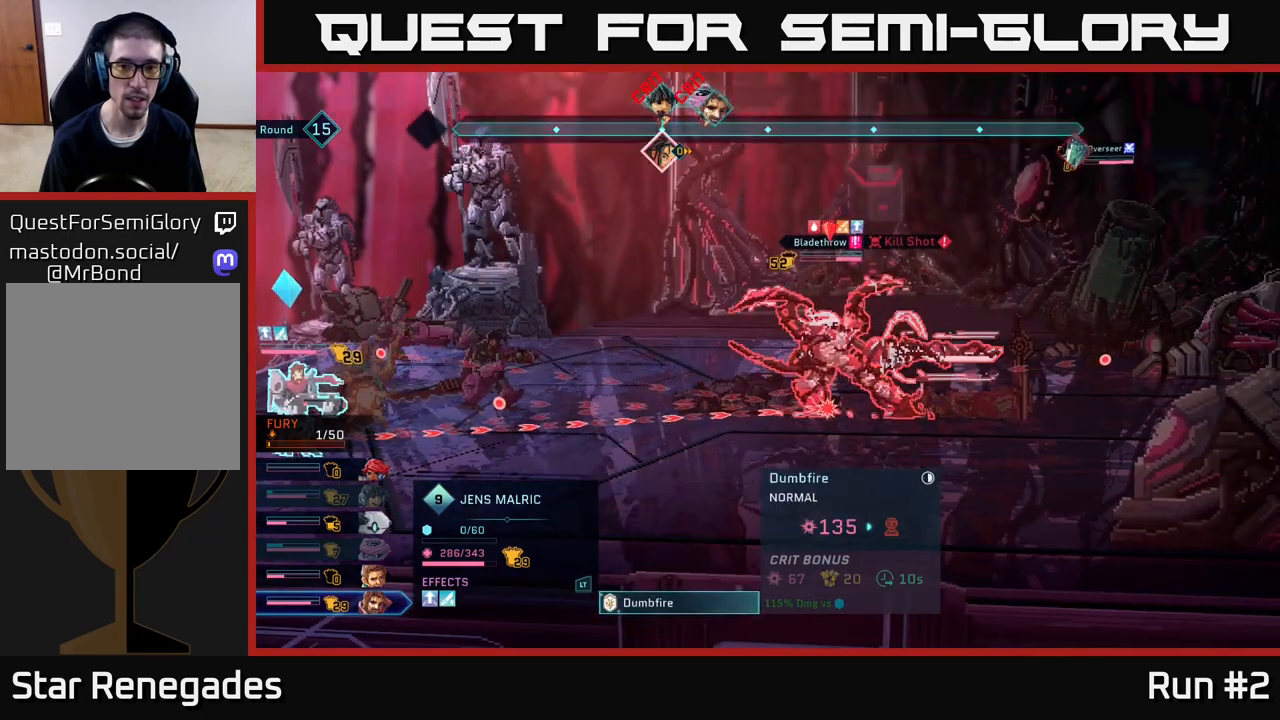
{"buttons": [], "left_stick": "center", "right_stick": "center", "events": []}
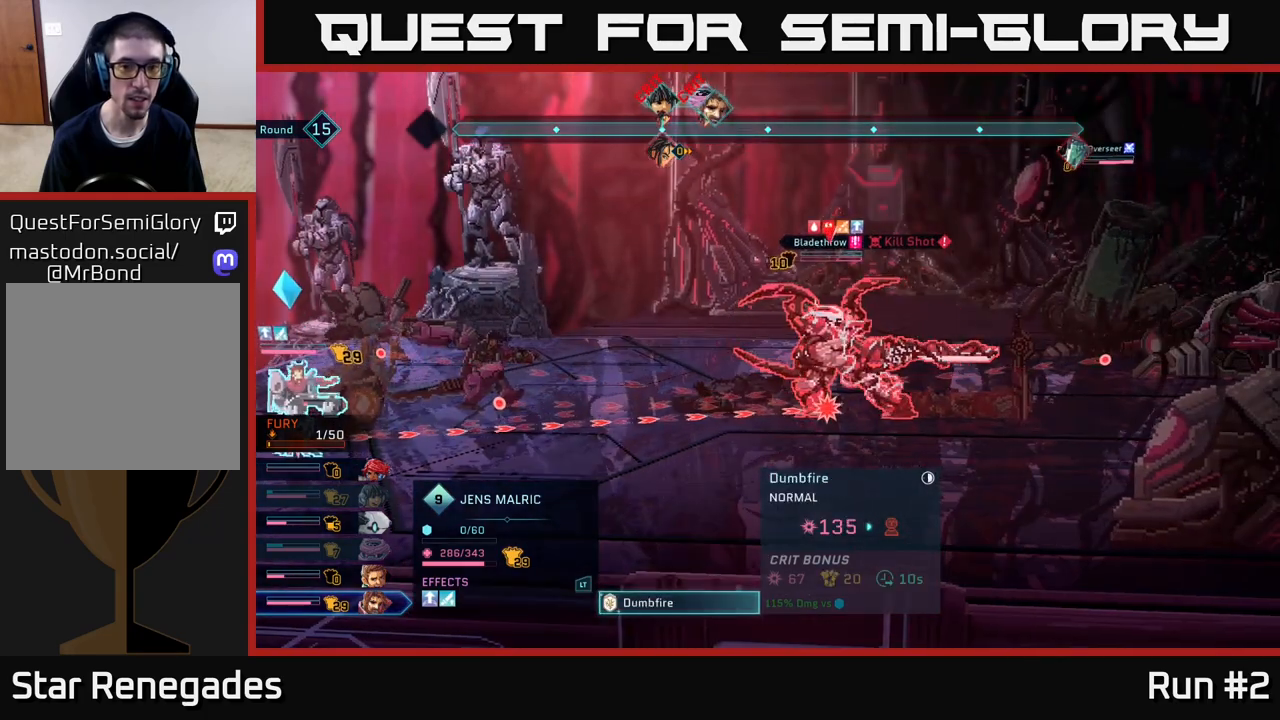
{"buttons": [], "left_stick": "center", "right_stick": "center", "events": []}
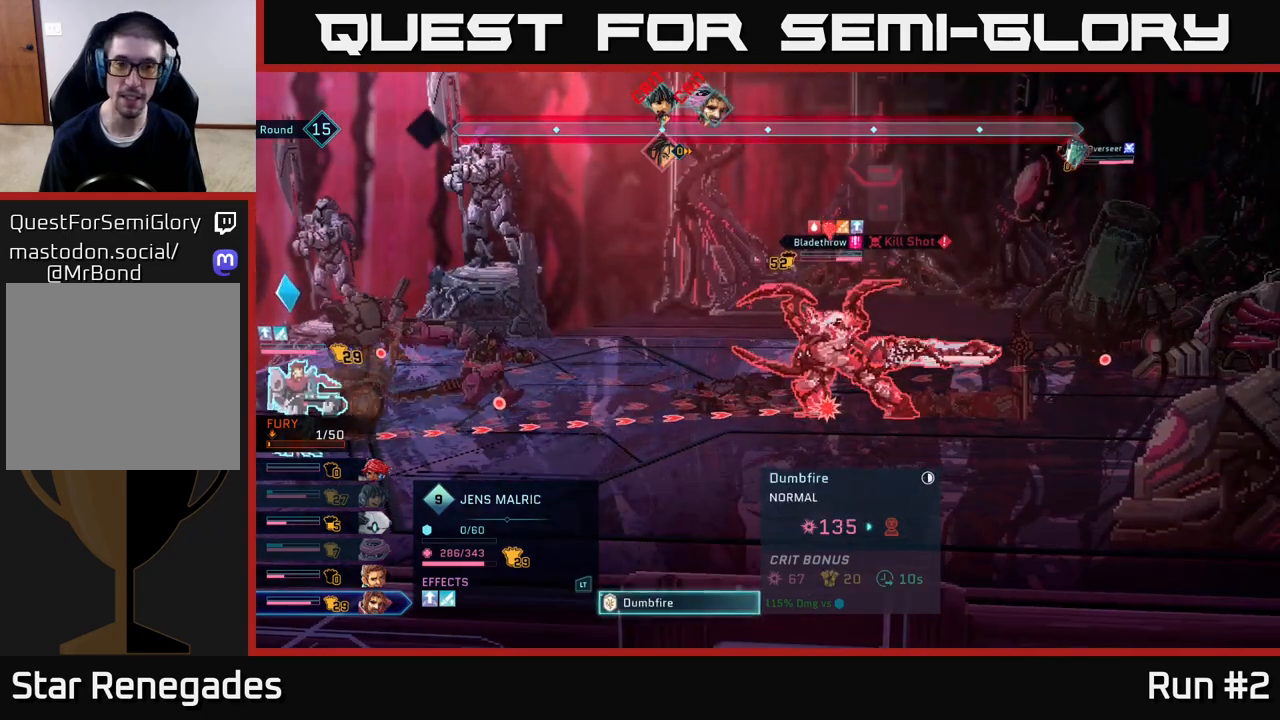
{"buttons": [], "left_stick": "center", "right_stick": "center", "events": []}
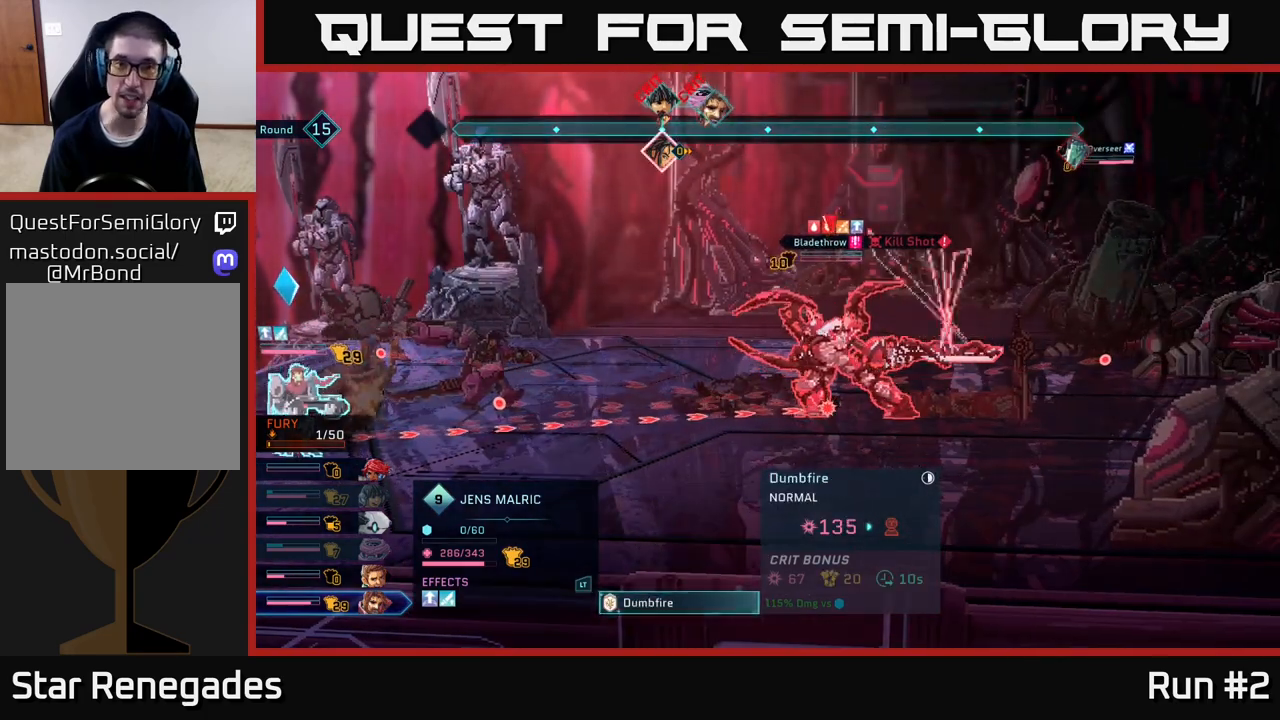
{"buttons": ["A"], "left_stick": "center", "right_stick": "center", "events": [[417, "A", "down"]]}
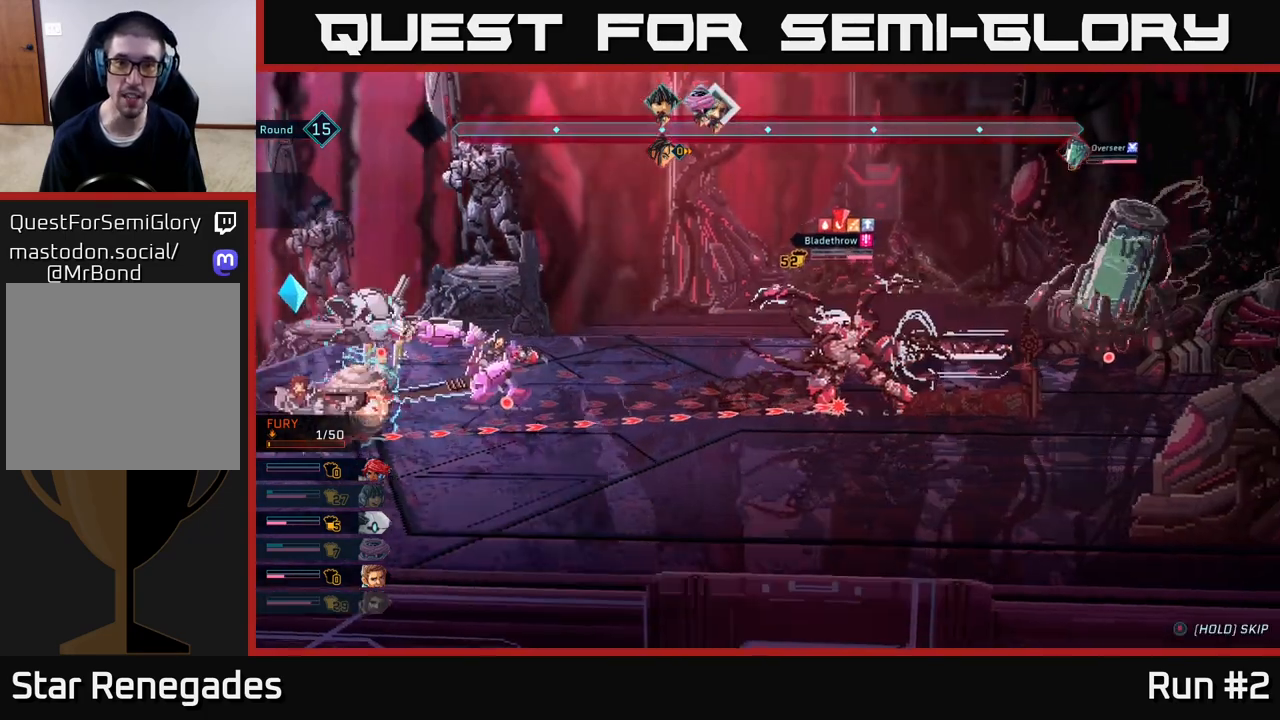
{"buttons": [], "left_stick": "center", "right_stick": "center", "events": [[50, "A", "up"]]}